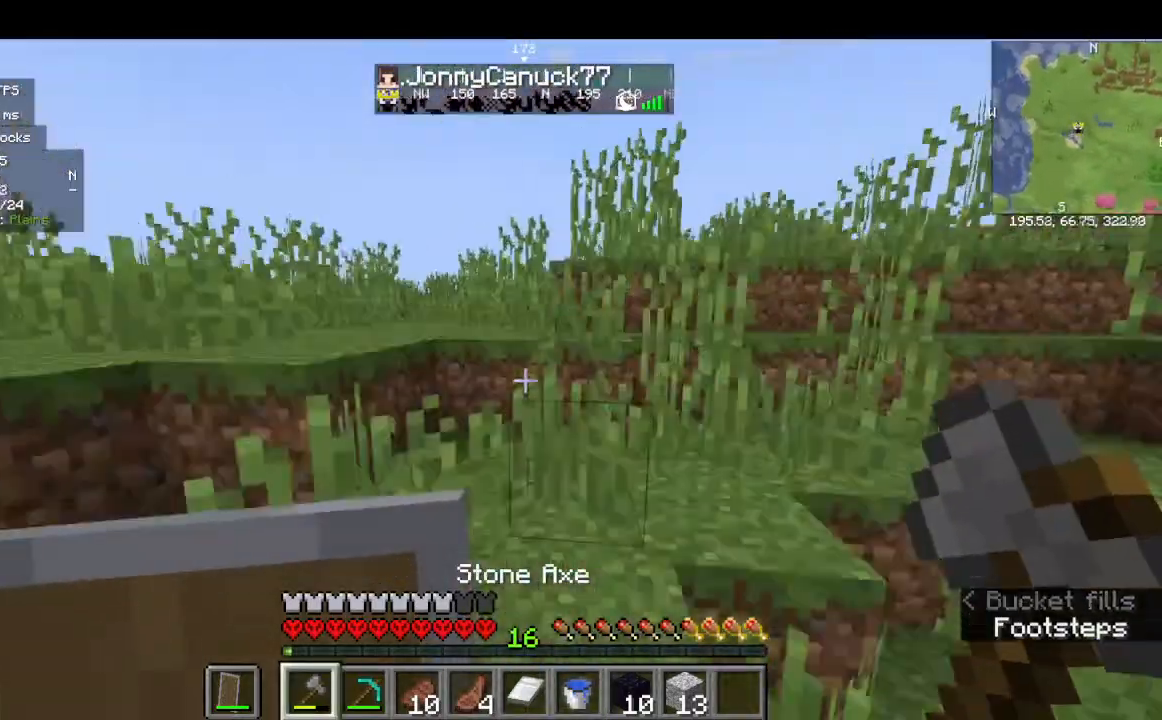
Gameplay with keyboard and mouse; each line is a JSON object with the keys and mouse buttons held at the frame after it. "events" lists presses ("down") and releases ("up") of "a", "d", "s", "w", "mouse_left" and "mouse_right" between this image and that frame as [ms after this image, input, new state], when the widget could be followed in between. "mouse_left", "mouse_right" = the "left", "right" buttons of the "mouse" list. No other keys are recorded. Fast repeated clicks can show as one long hold. Mouse movement is not recorded.
{"keys": ["w"], "mouse": [], "events": []}
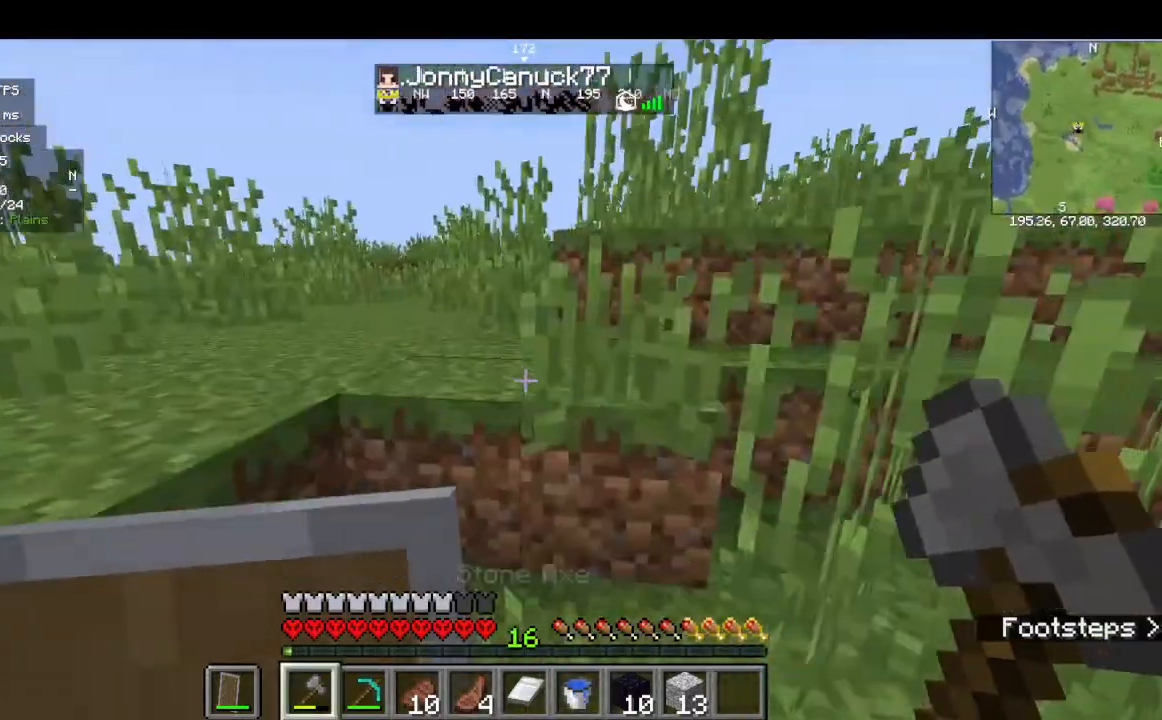
{"keys": [], "mouse": [], "events": [[434, "w", "up"]]}
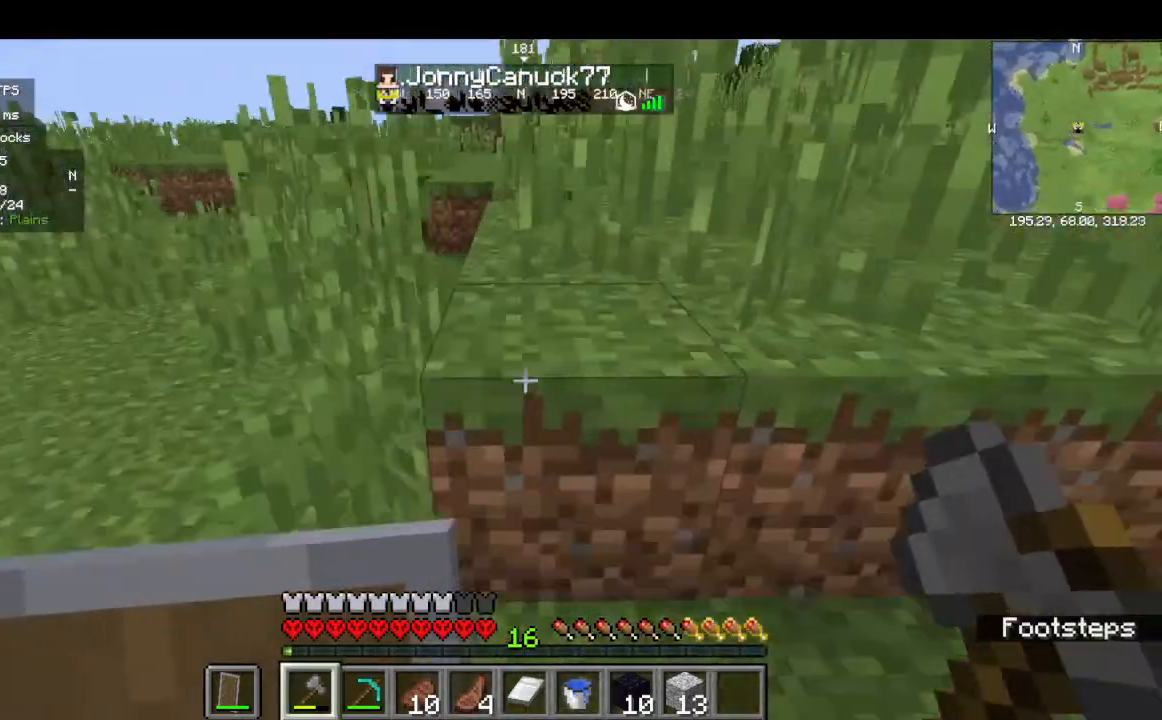
{"keys": ["w"], "mouse": []}
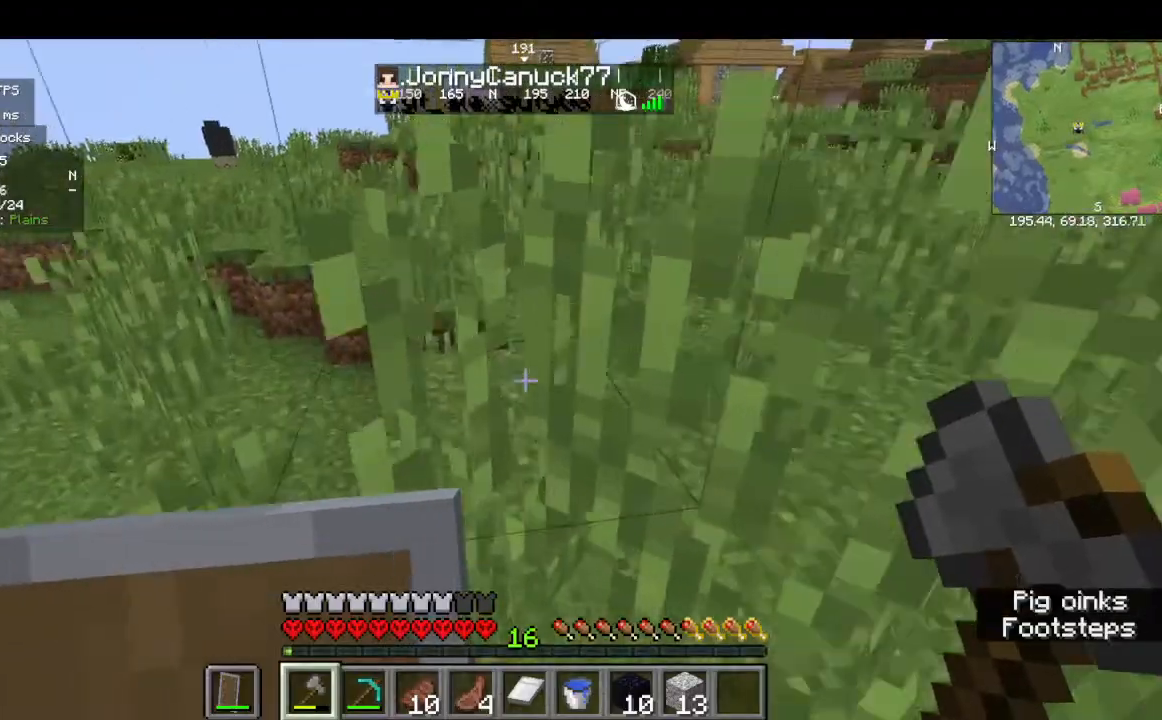
{"keys": ["w"], "mouse": [], "events": [[300, "w", "up"], [400, "w", "down"]]}
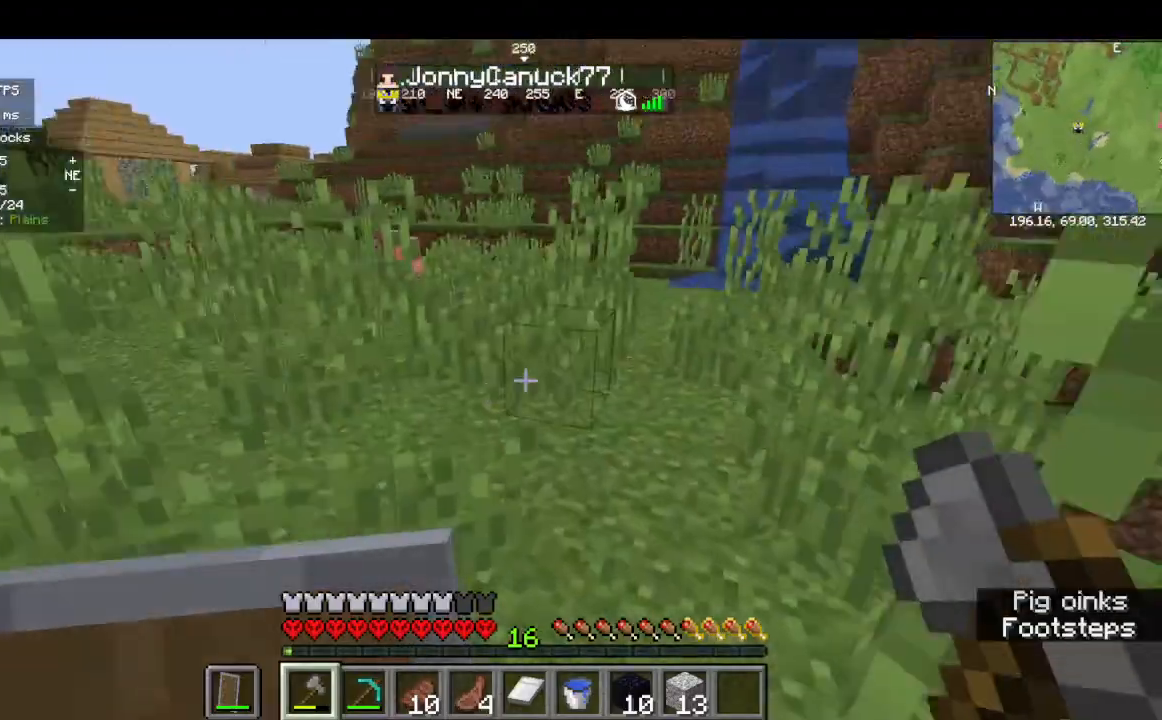
{"keys": ["w"], "mouse": [], "events": []}
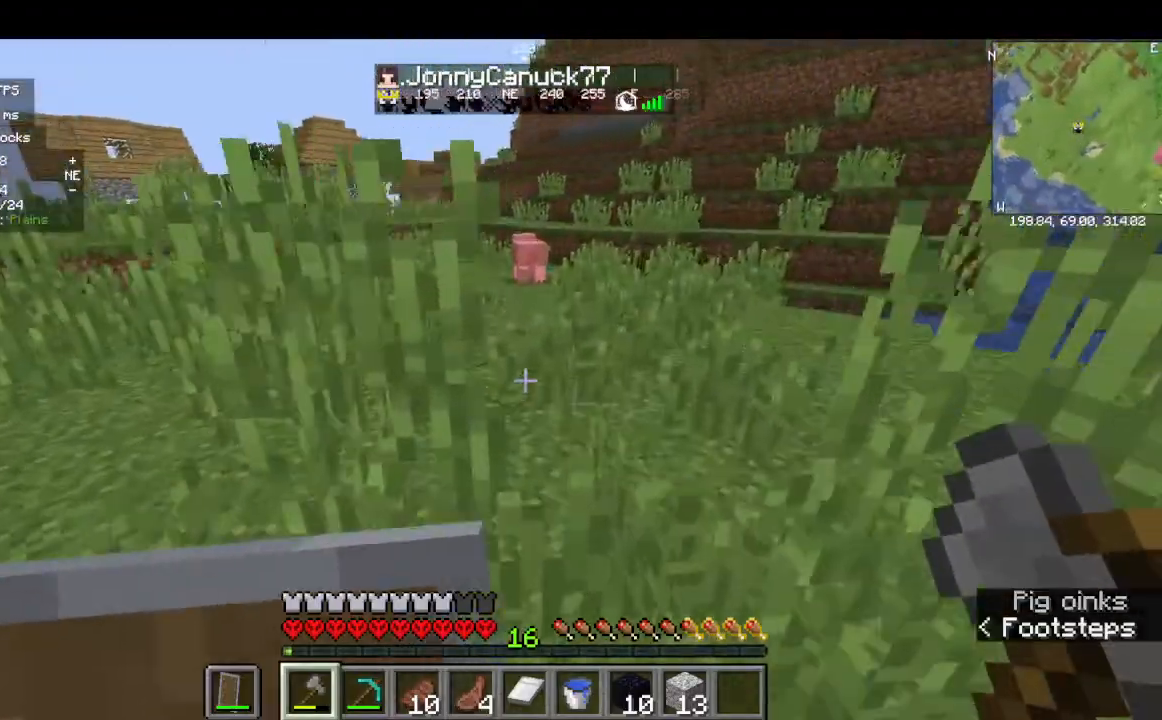
{"keys": ["w"], "mouse": [], "events": []}
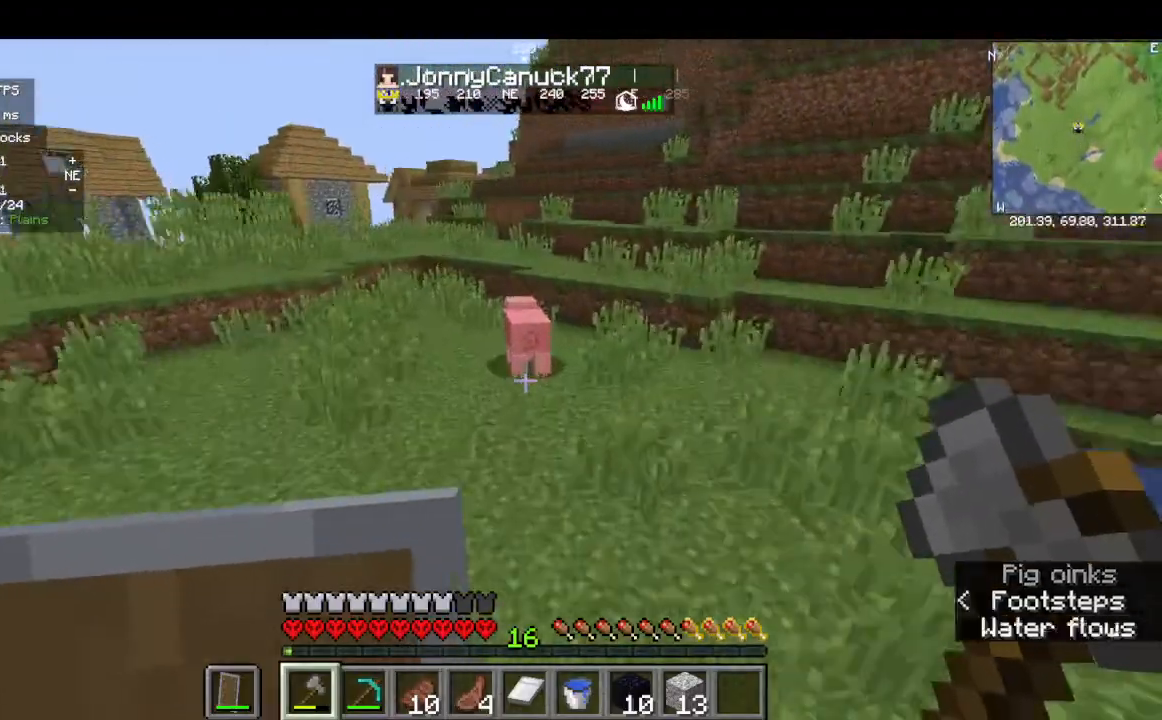
{"keys": ["w"], "mouse": [], "events": []}
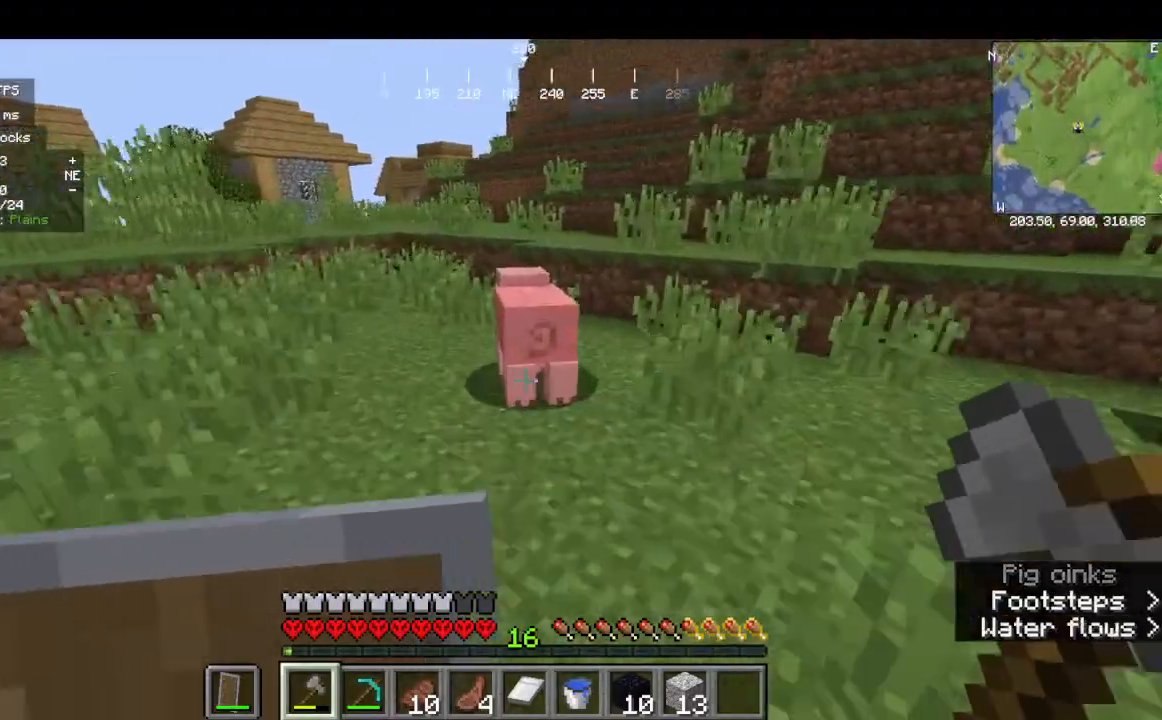
{"keys": ["s"], "mouse": [], "events": [[467, "s", "down"], [467, "w", "up"]]}